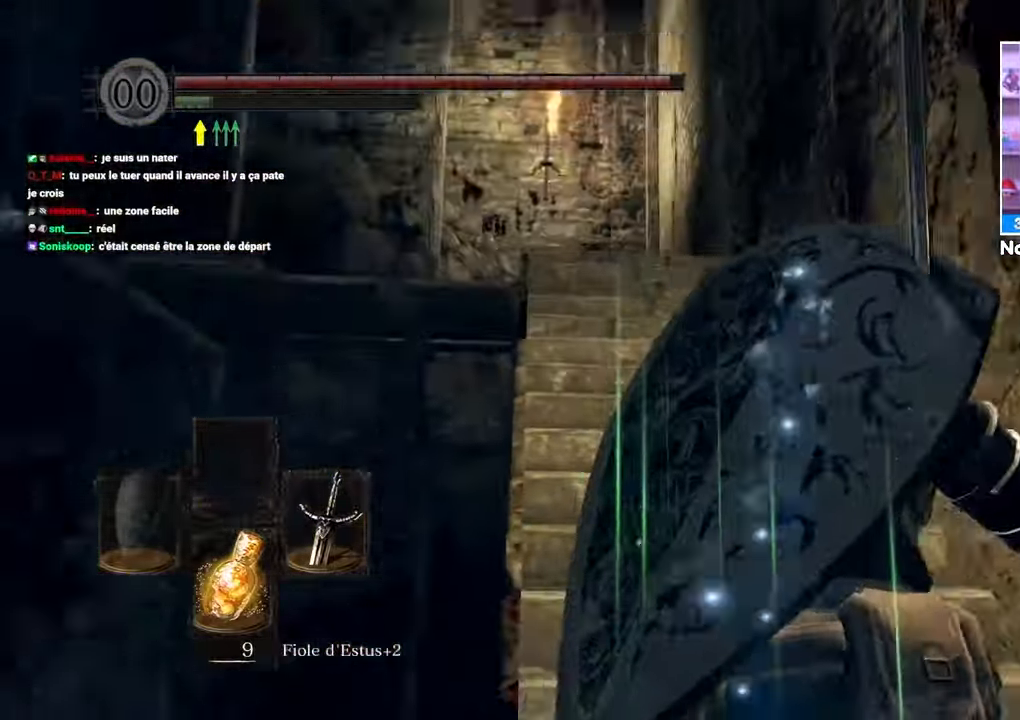
Gameplay with a controller (Xbox layout); each line is a JSON object with the inputs held at the frame after it (dt_ms = milliseconds from this image to that frame). "events" lists button and stick changes between this image and that frame as [ms after this image, input, new state], when the widget could be followed in between. Not read: DPAD_LEFT L3 R3.
{"dt_ms": 500, "buttons": ["B"], "left_stick": "up", "right_stick": "center", "events": [[83, "B", "down"], [83, "right_stick", "center"]]}
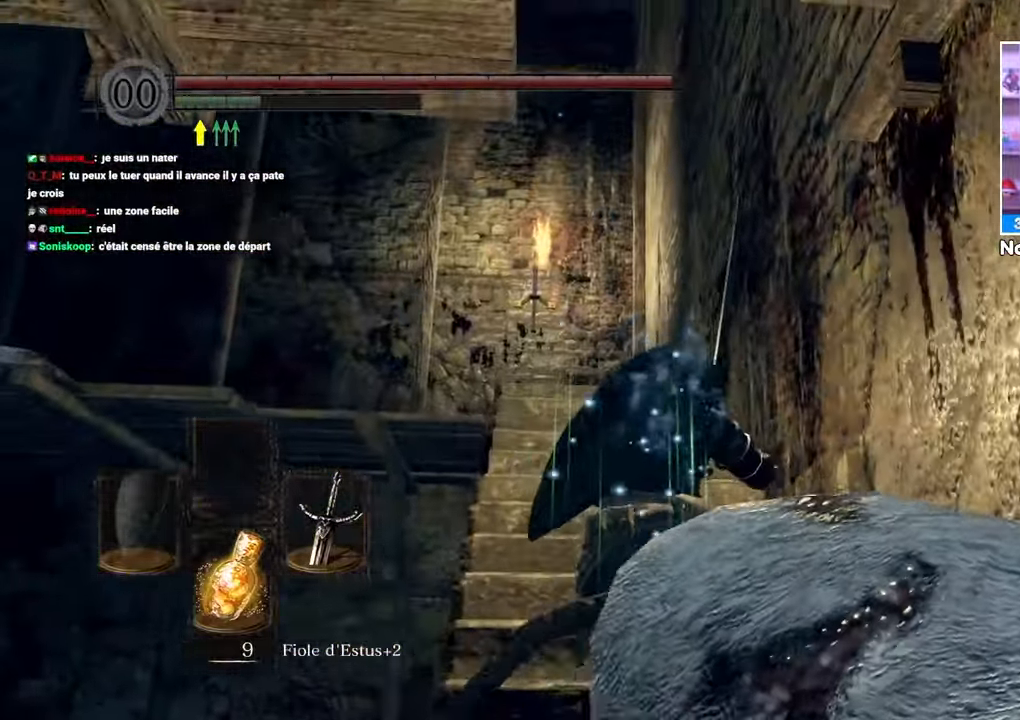
{"dt_ms": 500, "buttons": ["B"], "left_stick": "up", "right_stick": "center"}
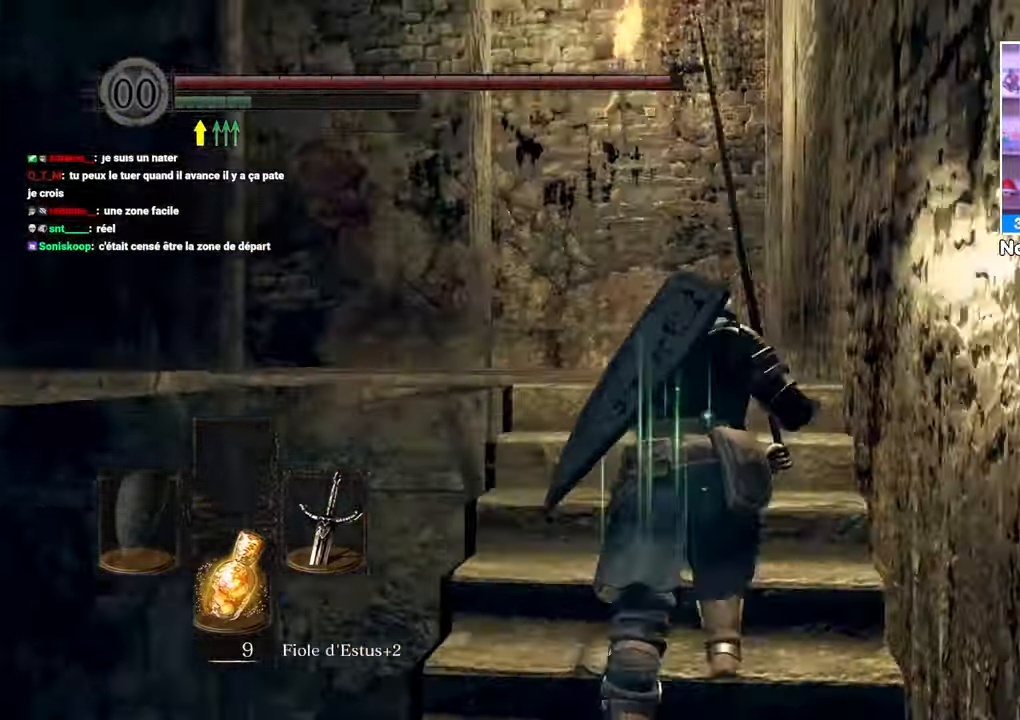
{"dt_ms": 500, "buttons": ["B"], "left_stick": "up", "right_stick": "left"}
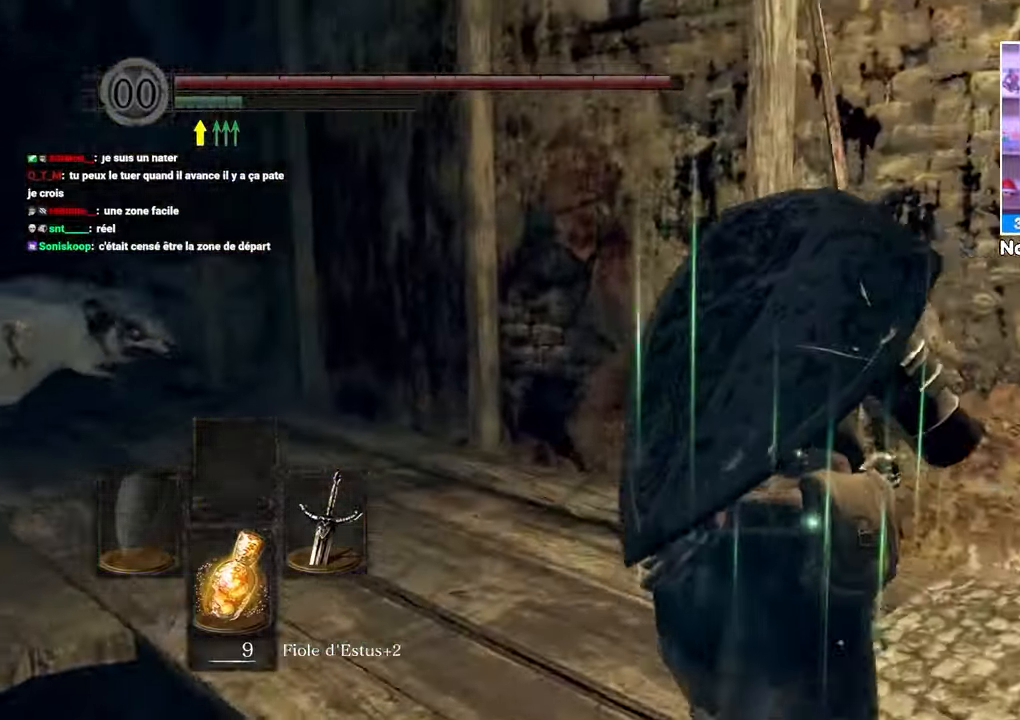
{"dt_ms": 500, "buttons": ["B"], "left_stick": "up", "right_stick": "center", "events": [[183, "right_stick", "center"]]}
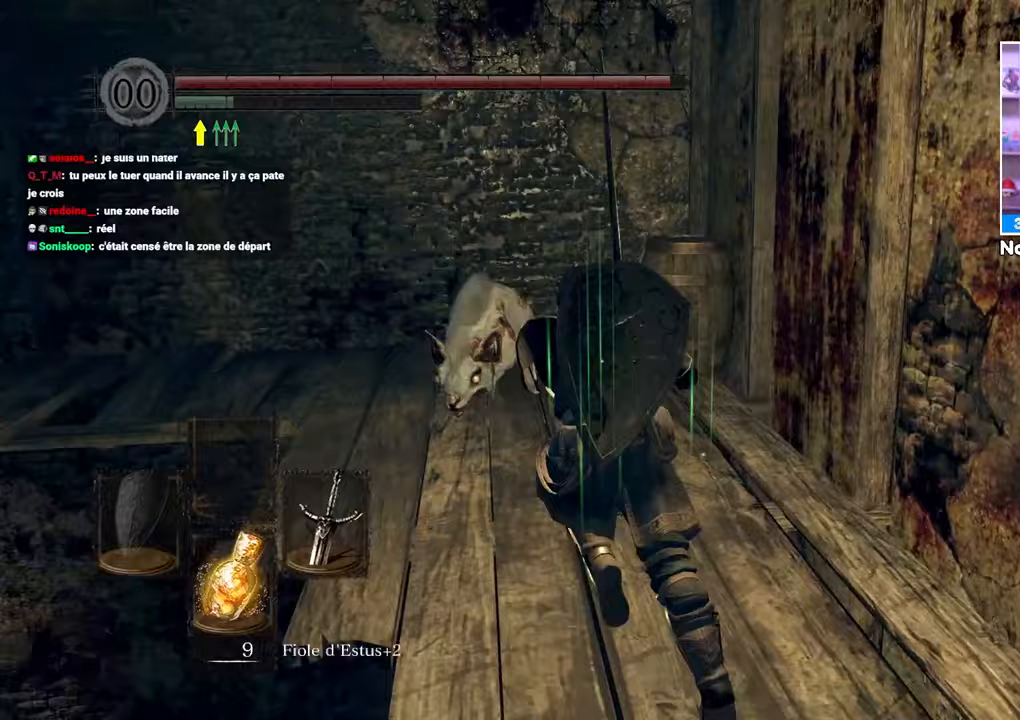
{"dt_ms": 500, "buttons": [], "left_stick": "up", "right_stick": "down-left", "events": [[67, "R1", "down"], [233, "R1", "up"], [250, "B", "up"], [417, "right_stick", "down-left"]]}
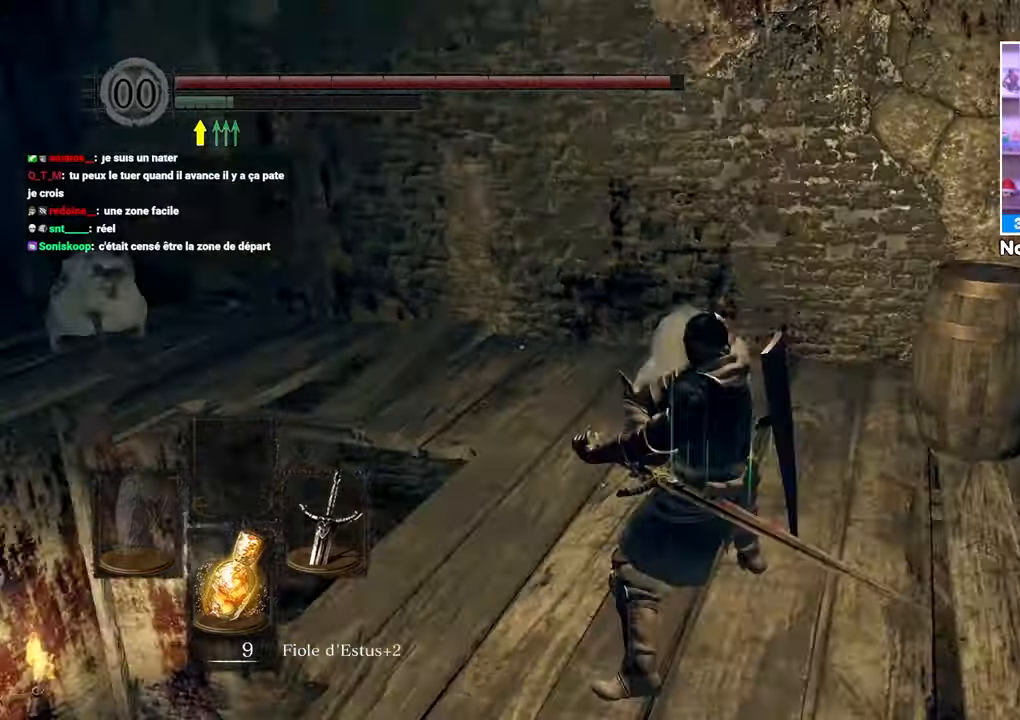
{"dt_ms": 500, "buttons": [], "left_stick": "up-left", "right_stick": "center"}
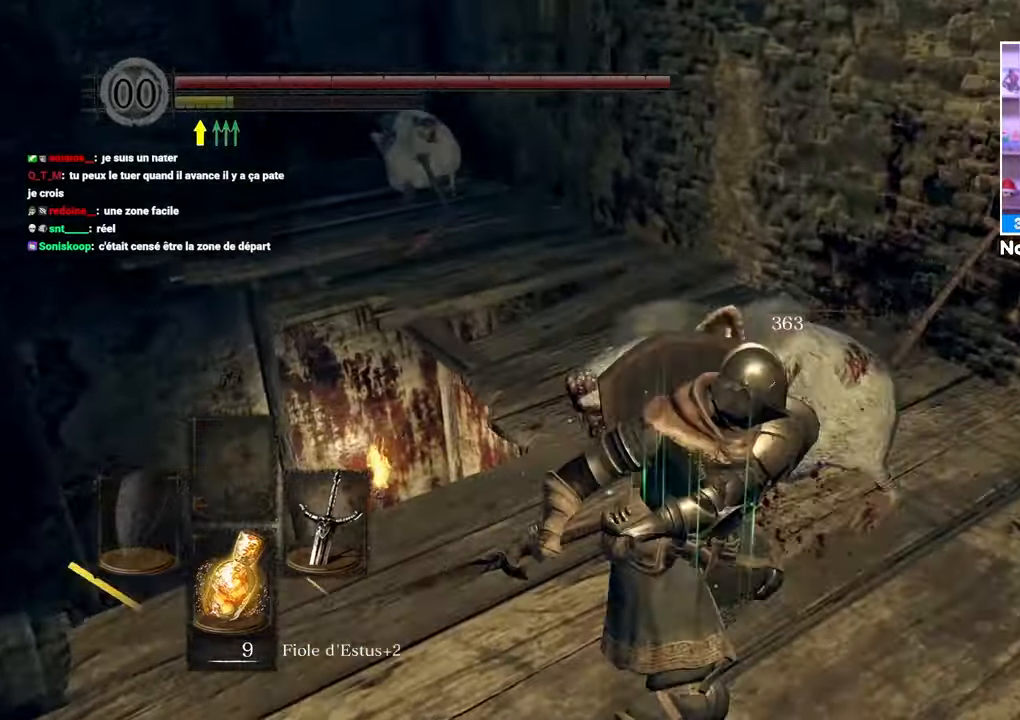
{"dt_ms": 1000, "buttons": ["B"], "left_stick": "up", "right_stick": "center"}
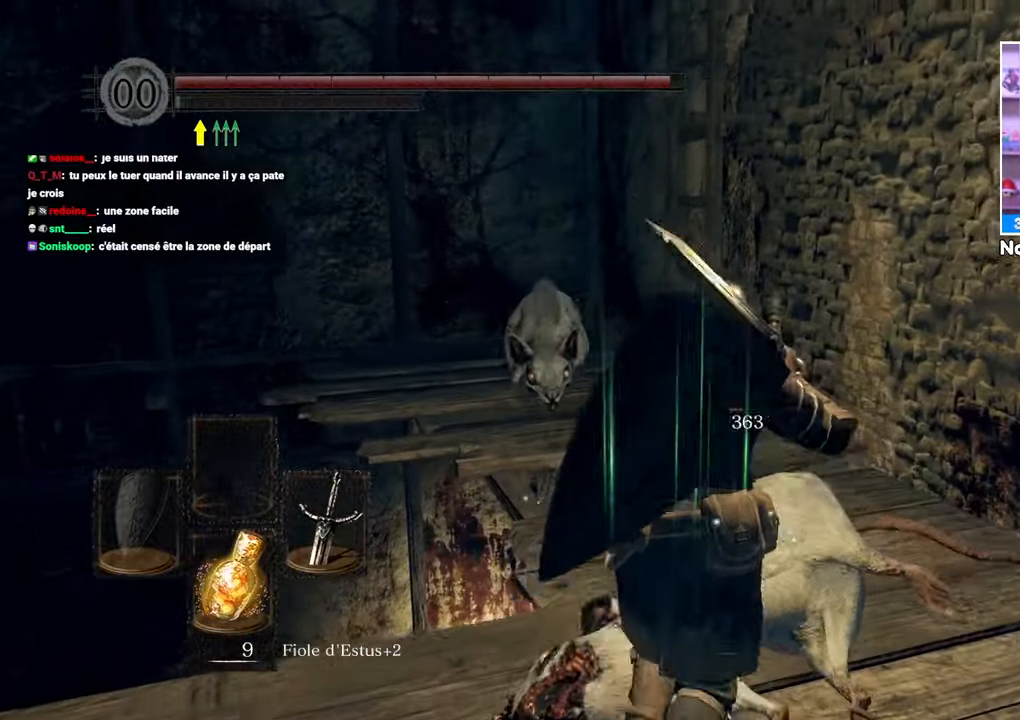
{"dt_ms": 500, "buttons": ["B", "R1"], "left_stick": "up", "right_stick": "down-left", "events": [[317, "right_stick", "down-left"], [433, "R1", "down"]]}
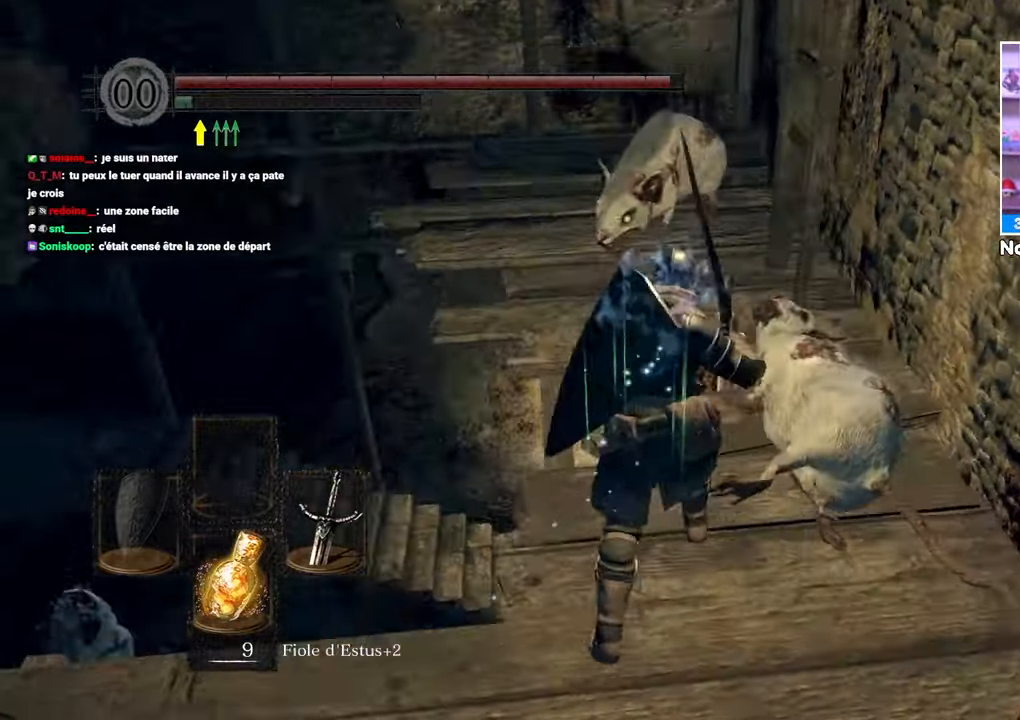
{"dt_ms": 500, "buttons": [], "left_stick": "up-right", "right_stick": "center", "events": [[50, "R1", "up"], [67, "B", "up"], [183, "right_stick", "center"], [417, "left_stick", "up-right"]]}
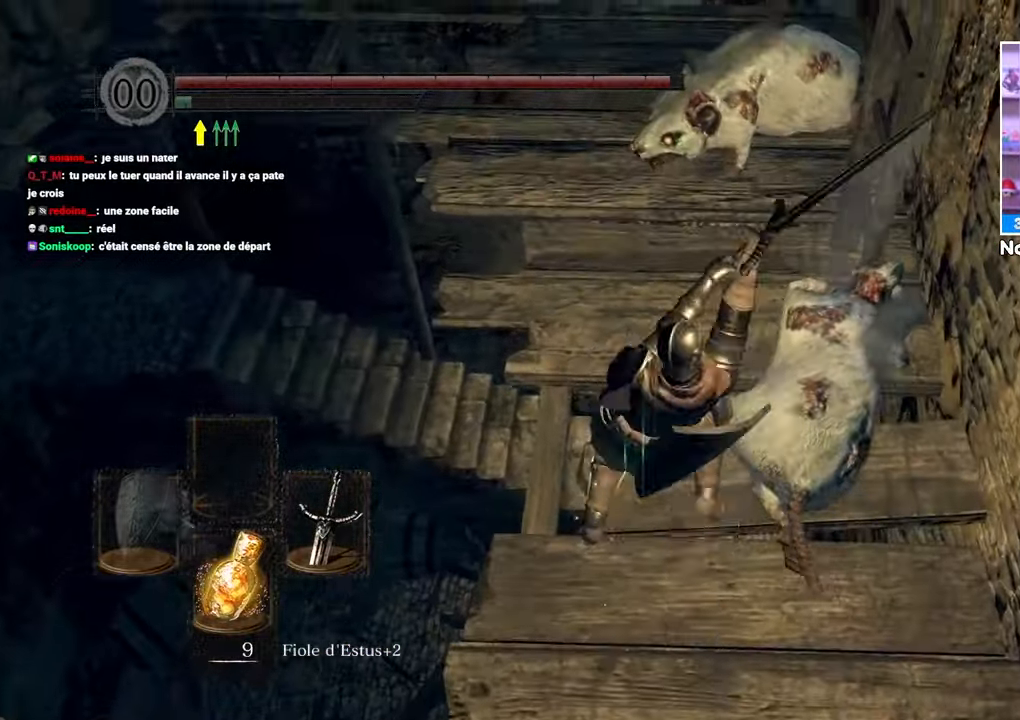
{"dt_ms": 500, "buttons": [], "left_stick": "center", "right_stick": "center", "events": [[233, "left_stick", "center"]]}
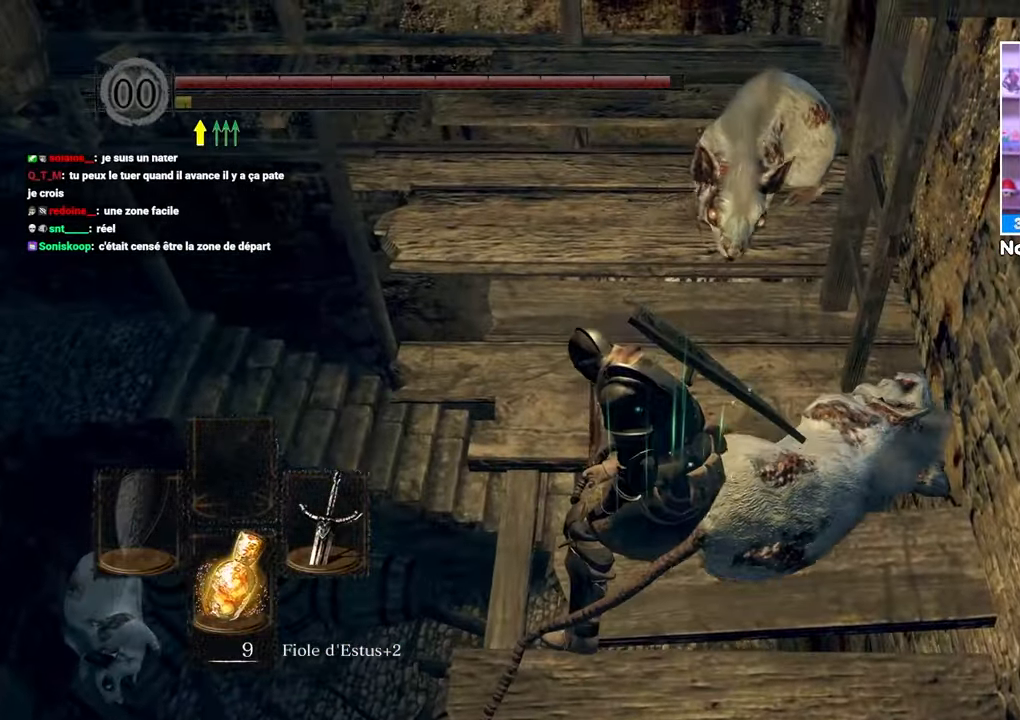
{"dt_ms": 500, "buttons": [], "left_stick": "down-right", "right_stick": "center", "events": [[50, "left_stick", "up"], [100, "R1", "down"], [133, "right_stick", "right"], [200, "R1", "up"], [200, "right_stick", "center"], [250, "left_stick", "up-right"], [433, "left_stick", "down-right"]]}
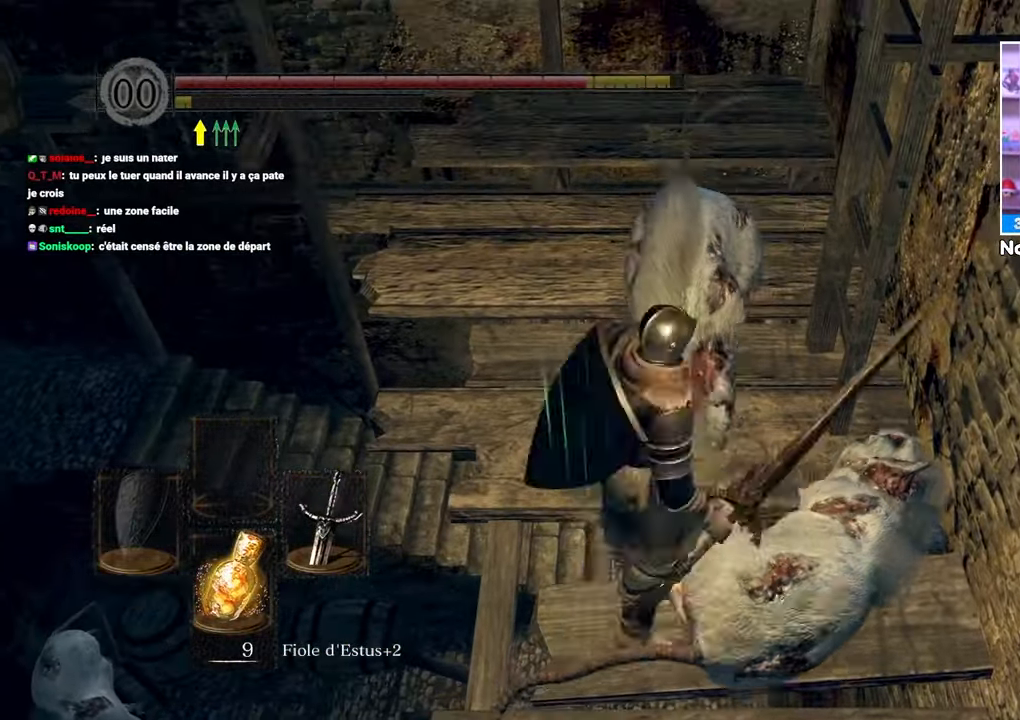
{"dt_ms": 500, "buttons": ["R1"], "left_stick": "up", "right_stick": "center", "events": [[400, "R1", "down"], [400, "left_stick", "up-right"], [483, "left_stick", "up"]]}
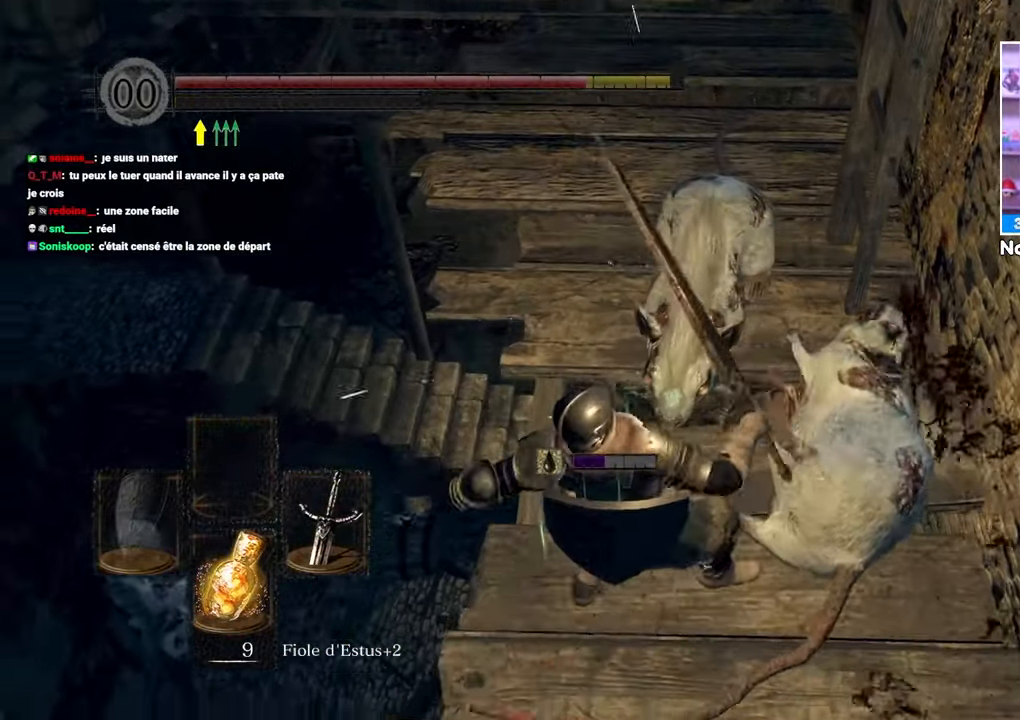
{"dt_ms": 500, "buttons": ["R1"], "left_stick": "up", "right_stick": "center"}
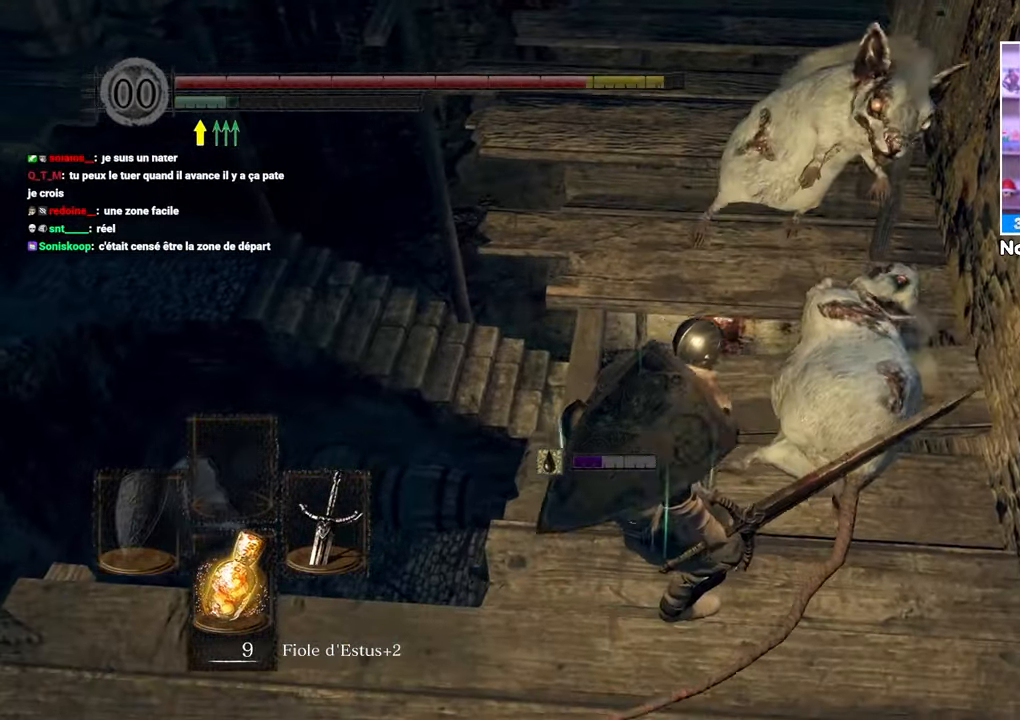
{"dt_ms": 1000, "buttons": [], "left_stick": "up", "right_stick": "center", "events": [[17, "R1", "up"], [267, "R1", "down"], [400, "R1", "up"]]}
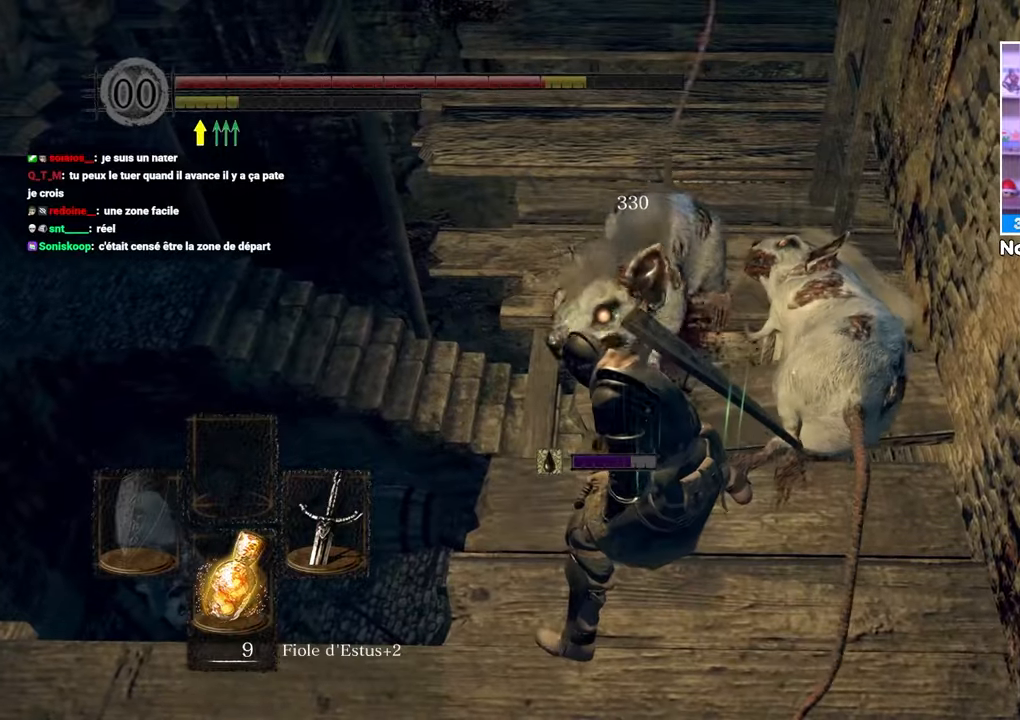
{"dt_ms": 500, "buttons": [], "left_stick": "up-left", "right_stick": "center", "events": [[100, "right_stick", "up-right"], [150, "left_stick", "up-left"], [233, "right_stick", "center"]]}
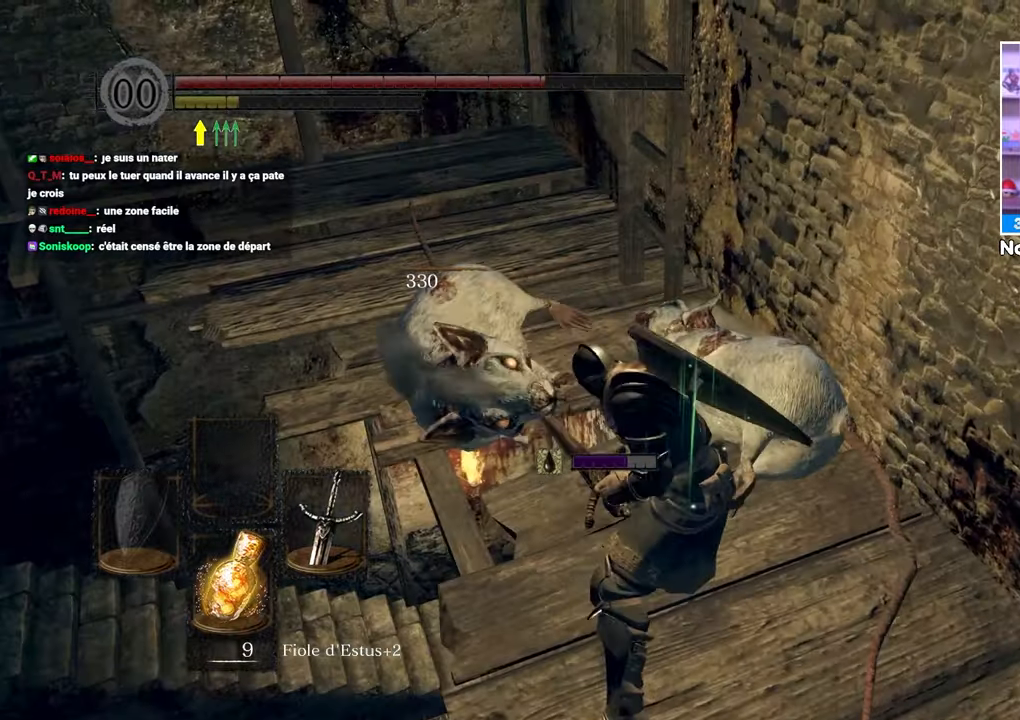
{"dt_ms": 500, "buttons": [], "left_stick": "up-left", "right_stick": "center", "events": [[117, "right_stick", "right"], [233, "right_stick", "center"]]}
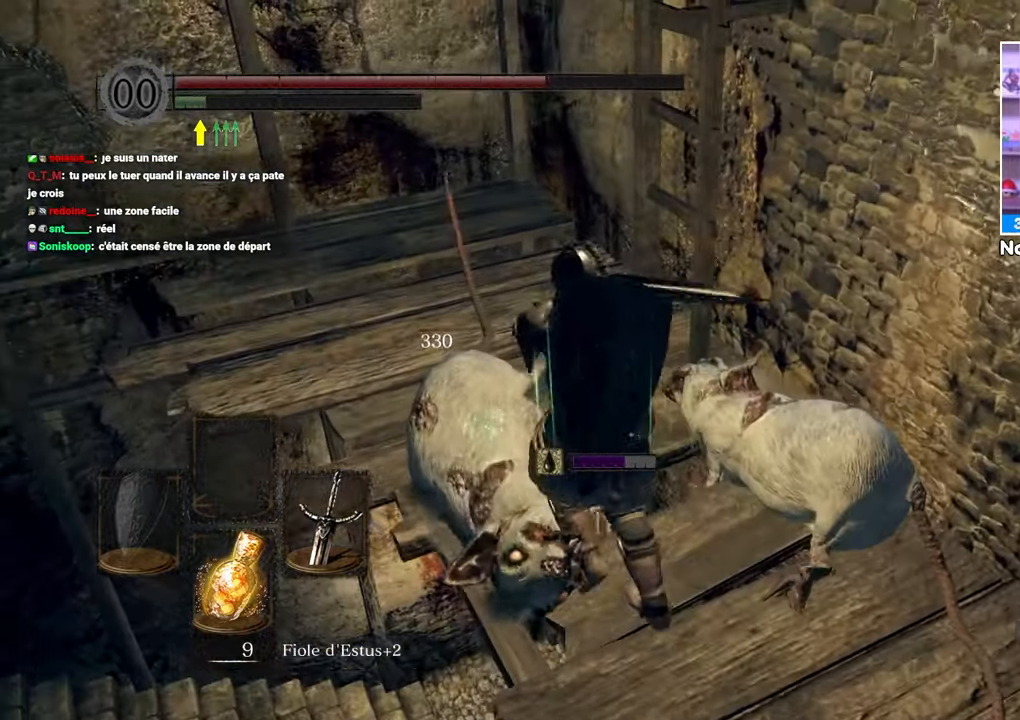
{"dt_ms": 500, "buttons": ["A"], "left_stick": "up-left", "right_stick": "right", "events": [[50, "right_stick", "right"], [217, "A", "down"], [317, "A", "up"], [350, "right_stick", "center"], [433, "A", "down"], [433, "right_stick", "right"]]}
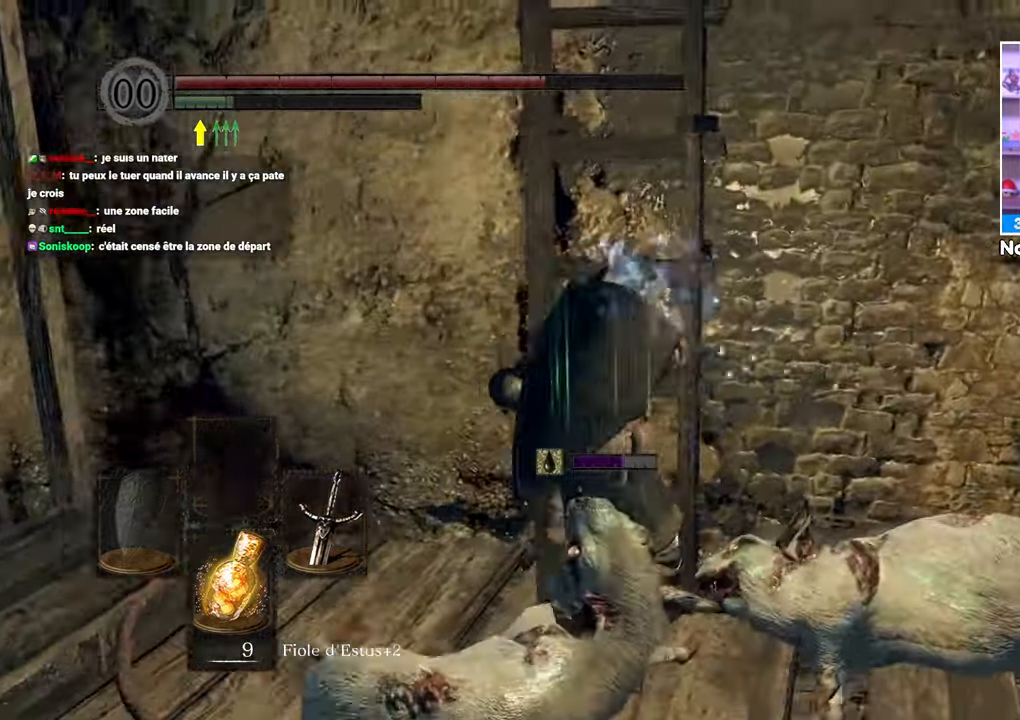
{"dt_ms": 1000, "buttons": ["B"], "left_stick": "up", "right_stick": "center"}
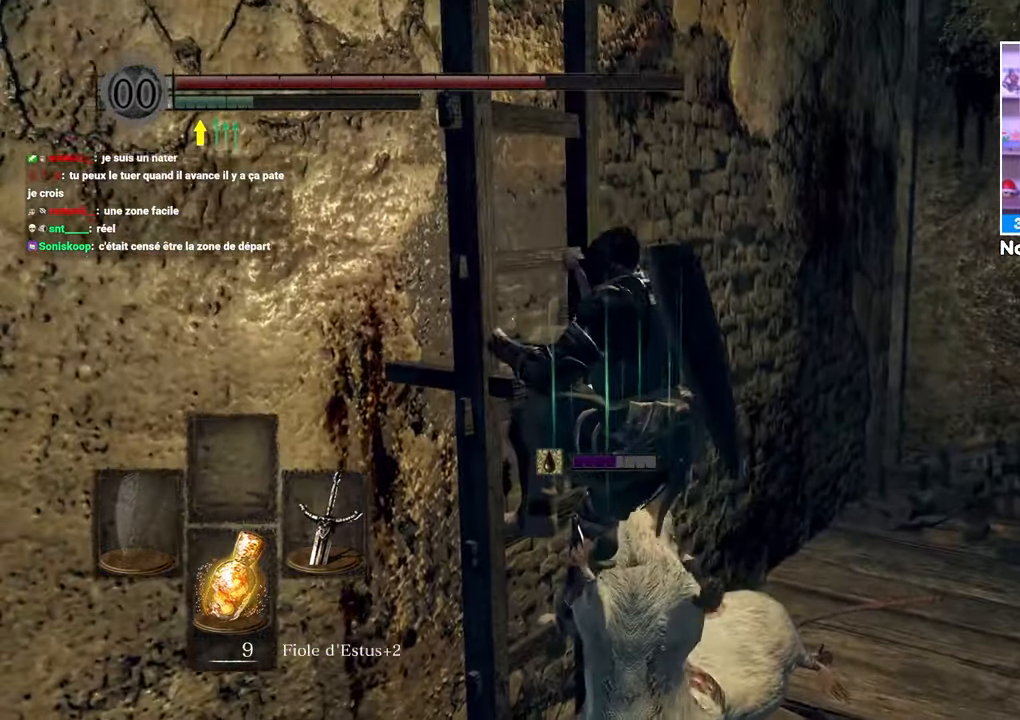
{"dt_ms": 500, "buttons": ["B"], "left_stick": "up", "right_stick": "center", "events": []}
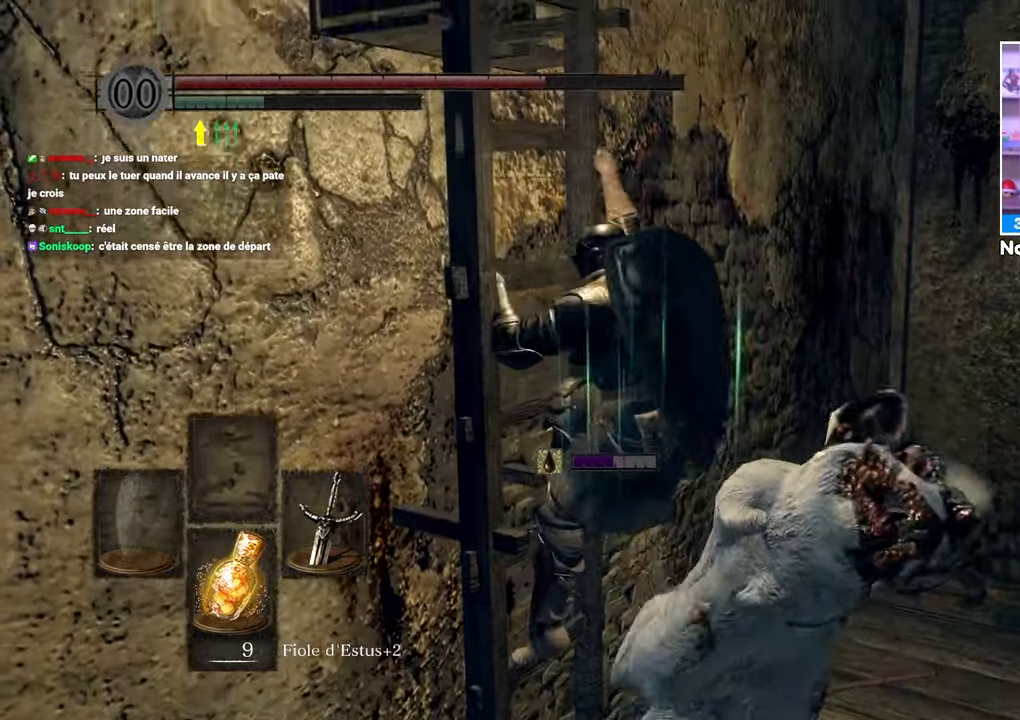
{"dt_ms": 500, "buttons": ["B"], "left_stick": "up", "right_stick": "down", "events": [[417, "right_stick", "down"]]}
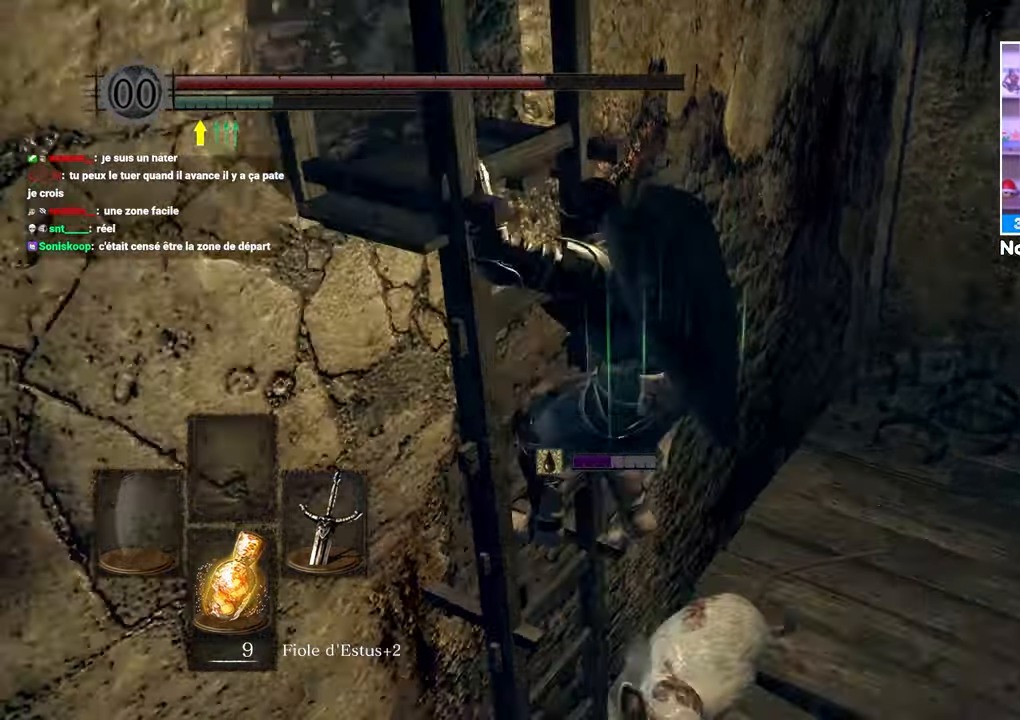
{"dt_ms": 500, "buttons": ["B"], "left_stick": "up", "right_stick": "up-left", "events": [[117, "right_stick", "center"], [433, "right_stick", "up-left"]]}
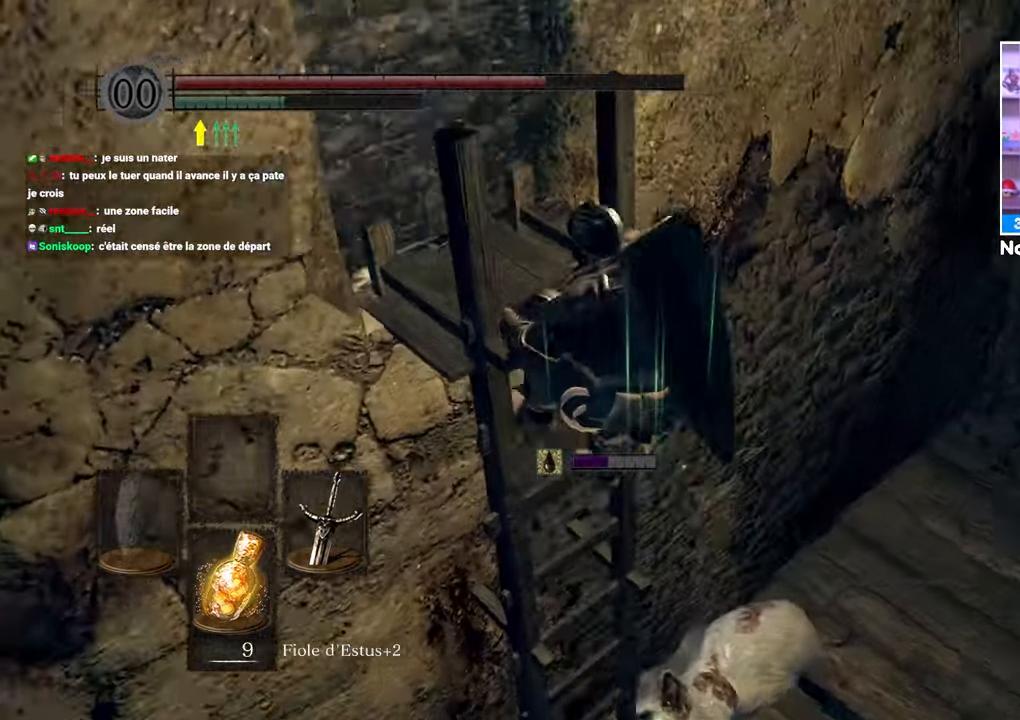
{"dt_ms": 500, "buttons": ["B"], "left_stick": "up", "right_stick": "center", "events": [[150, "right_stick", "center"]]}
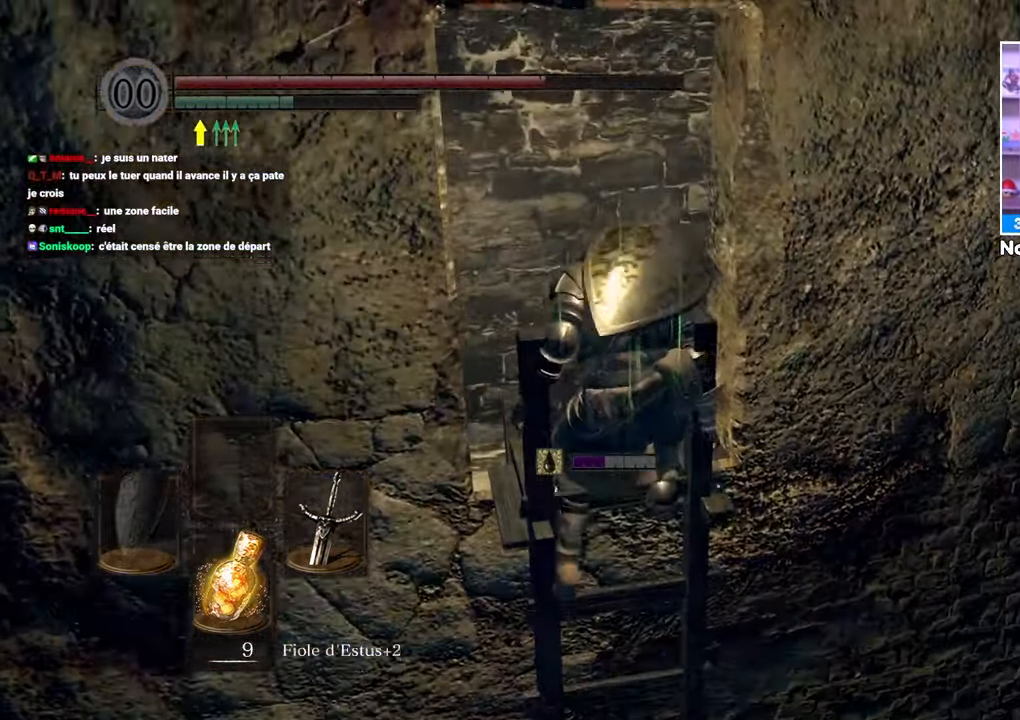
{"dt_ms": 500, "buttons": [], "left_stick": "up", "right_stick": "center", "events": [[167, "B", "up"], [167, "right_stick", "down"], [350, "right_stick", "center"]]}
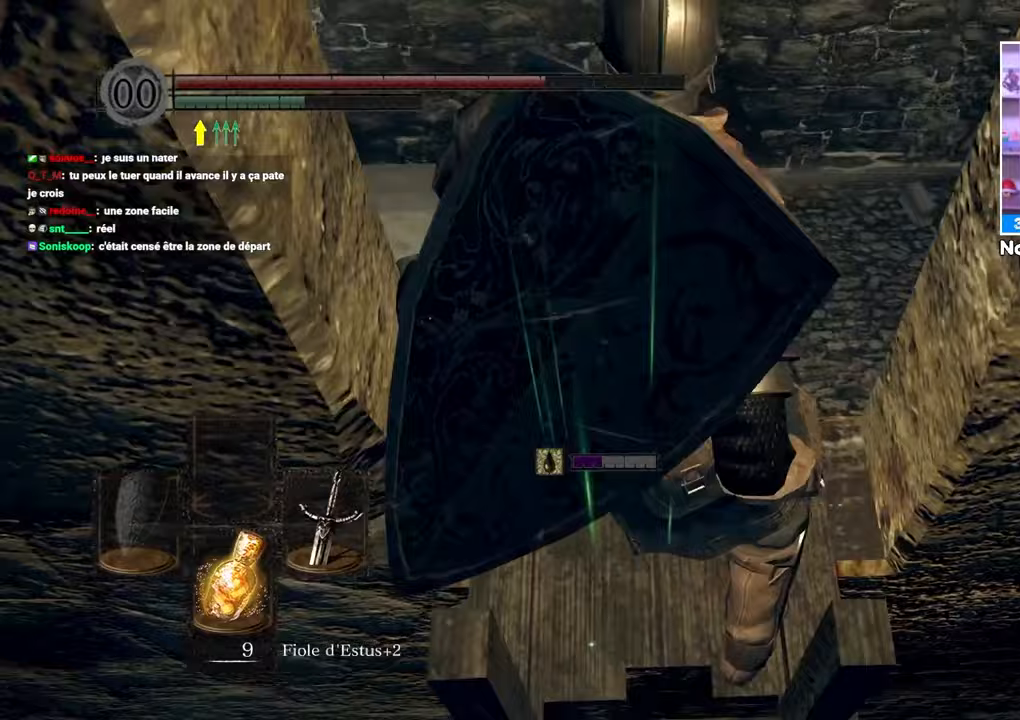
{"dt_ms": 500, "buttons": [], "left_stick": "up", "right_stick": "left", "events": [[500, "right_stick", "left"]]}
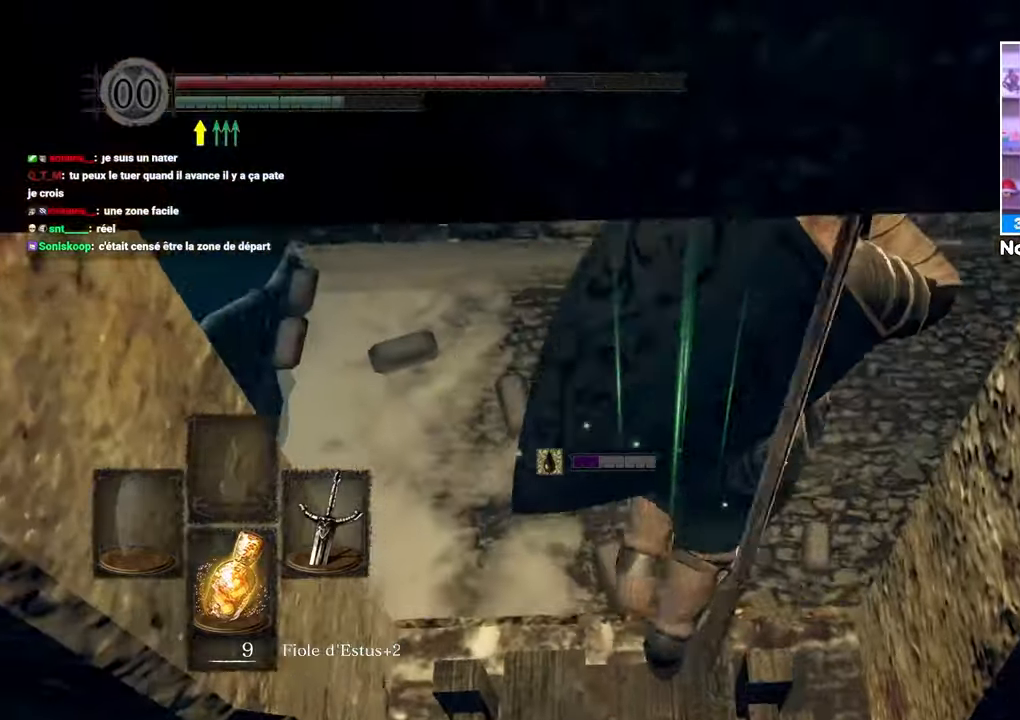
{"dt_ms": 500, "buttons": [], "left_stick": "up-right", "right_stick": "left", "events": [[150, "left_stick", "up-right"], [250, "right_stick", "center"], [467, "right_stick", "left"]]}
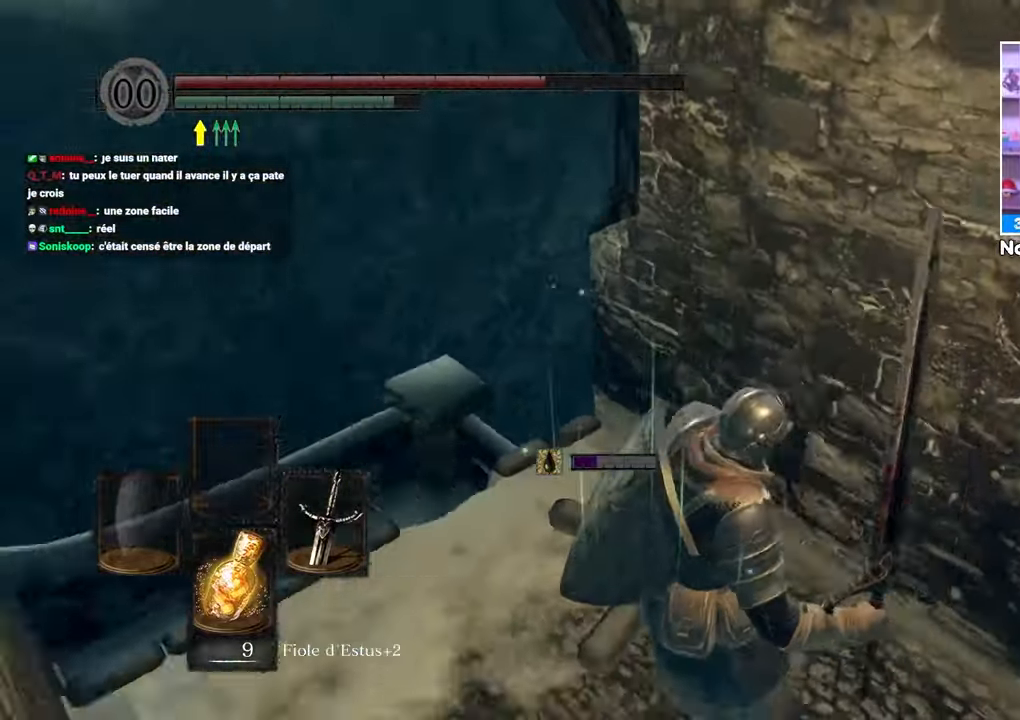
{"dt_ms": 500, "buttons": [], "left_stick": "right", "right_stick": "right", "events": [[33, "left_stick", "right"], [183, "right_stick", "center"], [250, "right_stick", "right"]]}
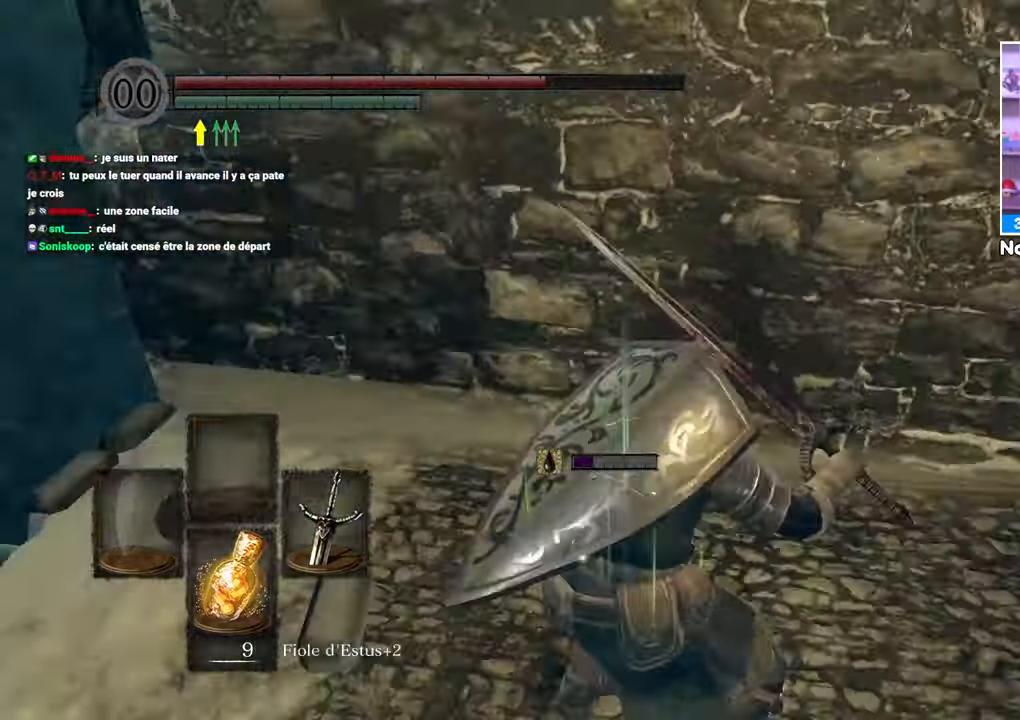
{"dt_ms": 1000, "buttons": ["B"], "left_stick": "up", "right_stick": "center"}